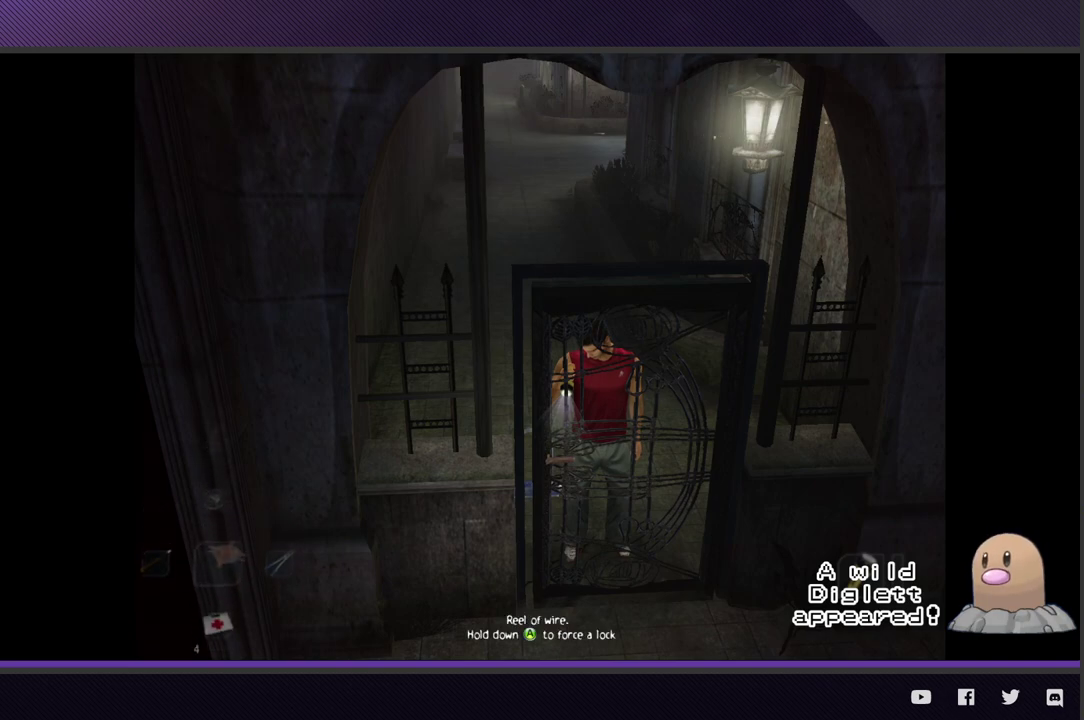
Gameplay with a controller (Xbox layout); each line is a JSON object with the inputs held at the frame after it. "events" lists button and stick changes between this image and that frame as [ms after this image, input, new state], when the widget could be followed in between.
{"buttons": ["A", "L1"], "left_stick": "center", "right_stick": "center", "events": [[100, "DPAD_LEFT", "down"], [233, "DPAD_LEFT", "up"], [450, "A", "down"]]}
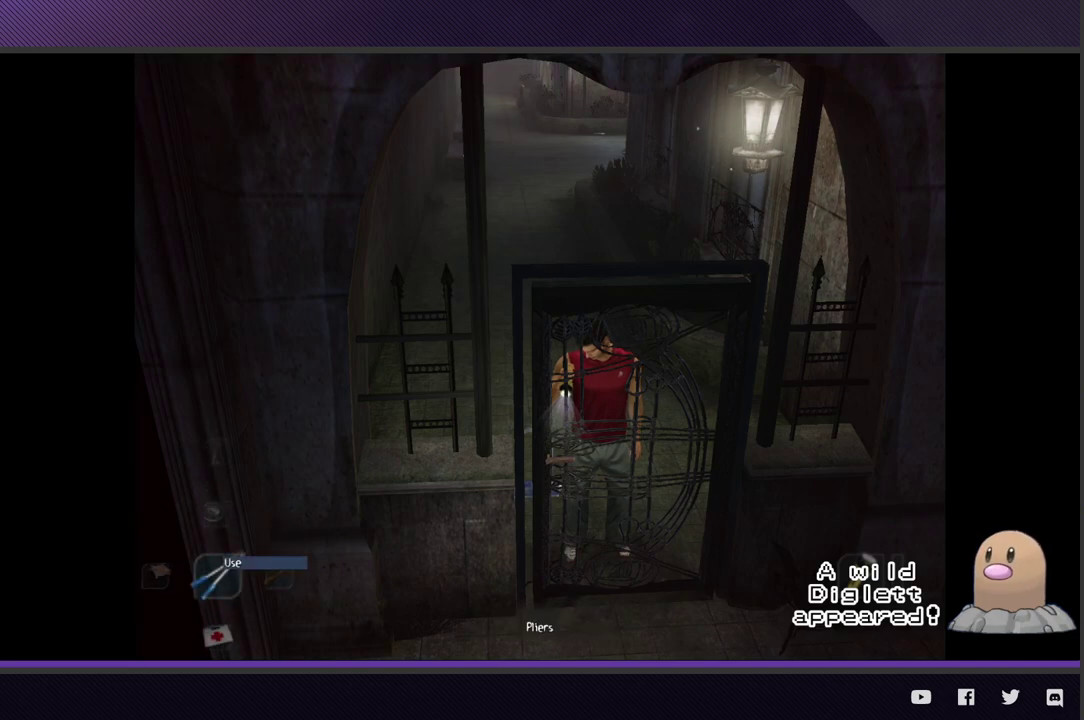
{"buttons": [], "left_stick": "center", "right_stick": "center", "events": [[33, "A", "up"], [100, "A", "down"], [200, "A", "up"], [300, "L1", "up"]]}
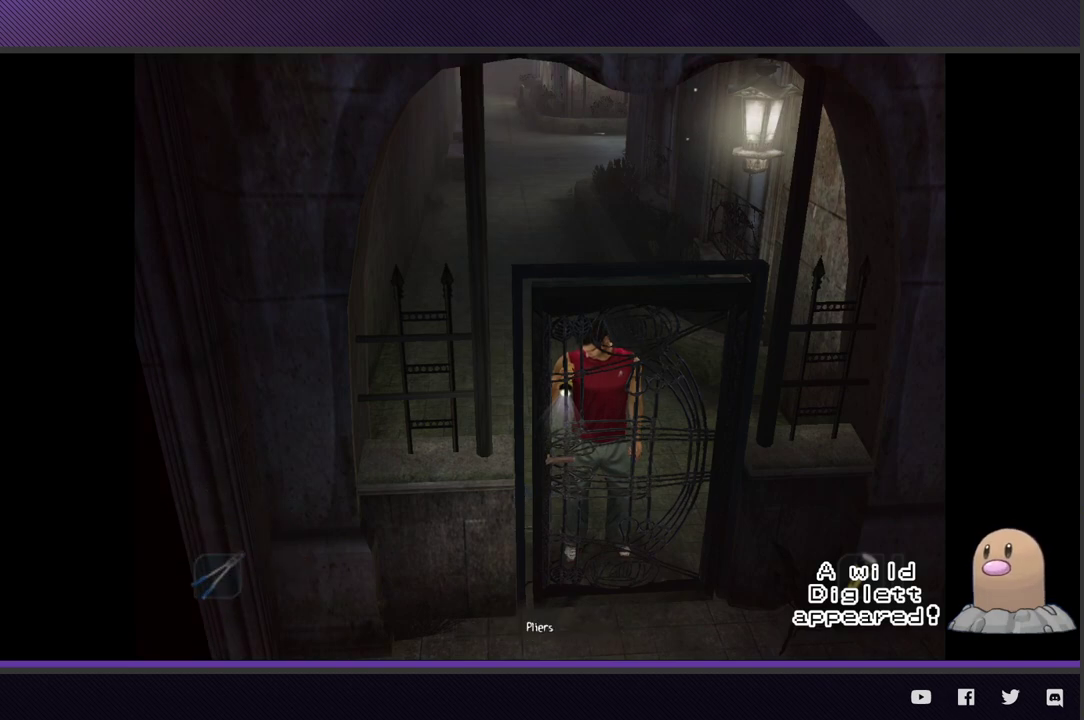
{"buttons": [], "left_stick": "center", "right_stick": "center", "events": [[50, "left_stick", "down"], [233, "A", "down"], [250, "left_stick", "center"], [283, "A", "up"], [367, "A", "down"], [467, "A", "up"]]}
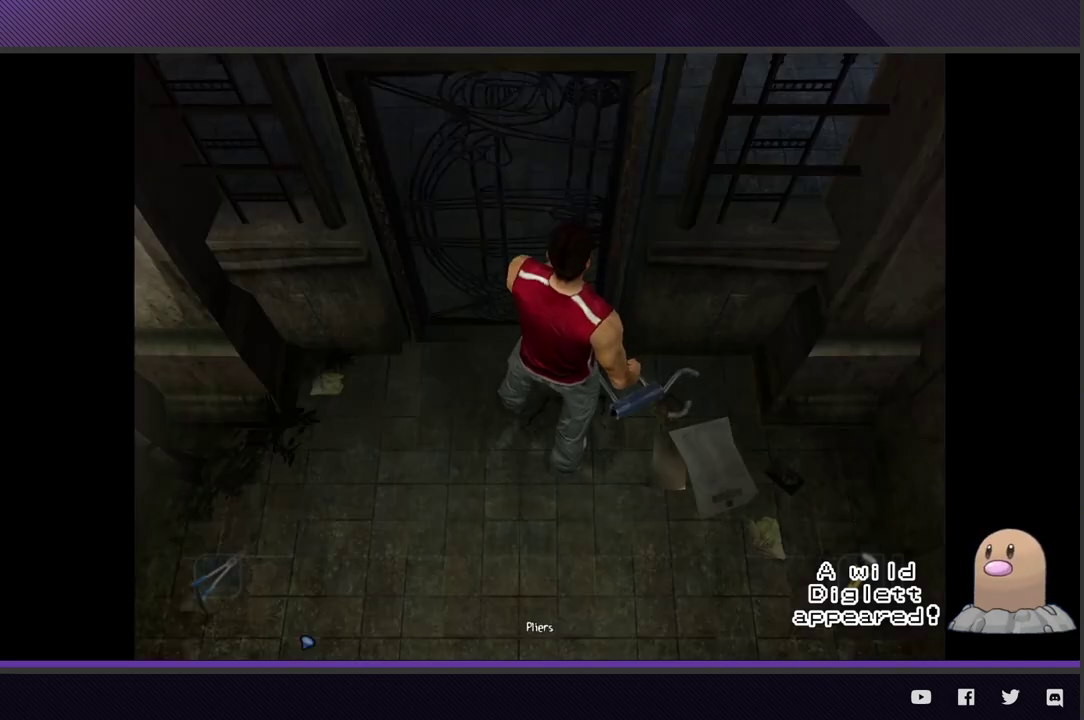
{"buttons": [], "left_stick": "center", "right_stick": "center", "events": []}
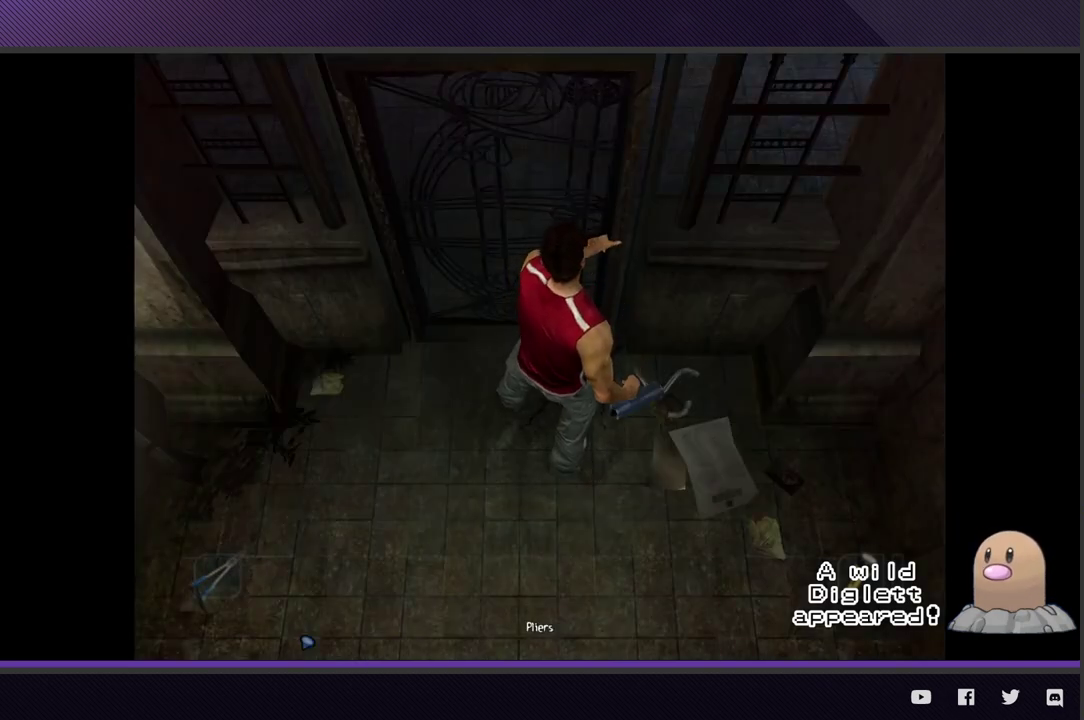
{"buttons": [], "left_stick": "center", "right_stick": "center", "events": []}
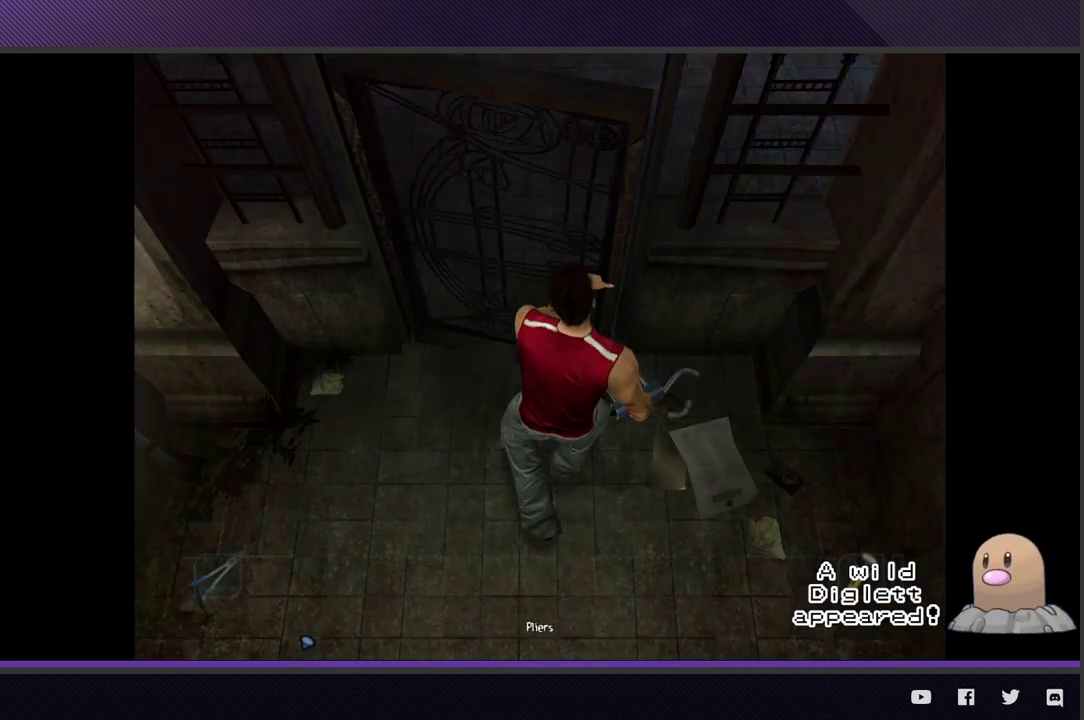
{"buttons": [], "left_stick": "center", "right_stick": "center", "events": []}
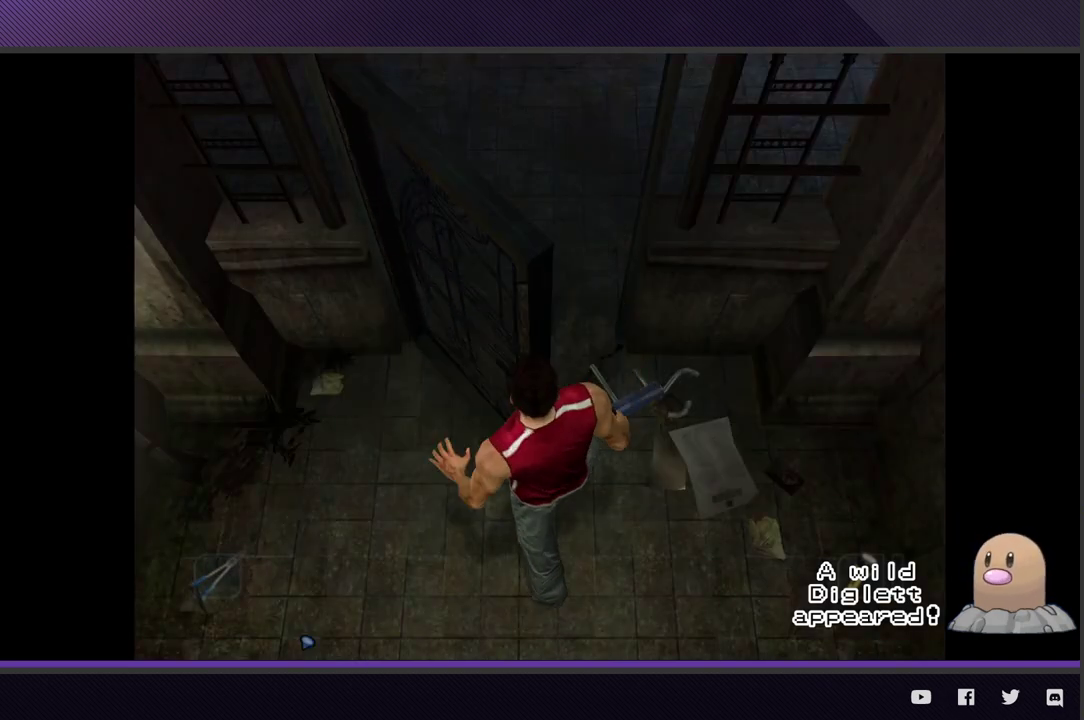
{"buttons": [], "left_stick": "center", "right_stick": "center", "events": []}
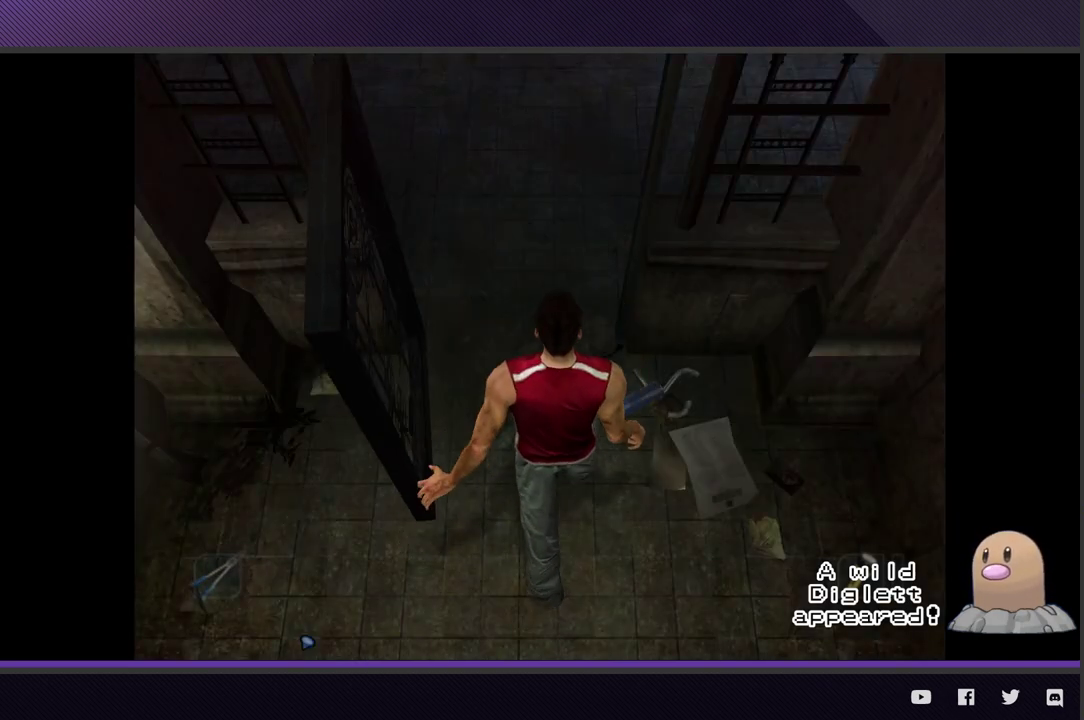
{"buttons": [], "left_stick": "center", "right_stick": "center", "events": []}
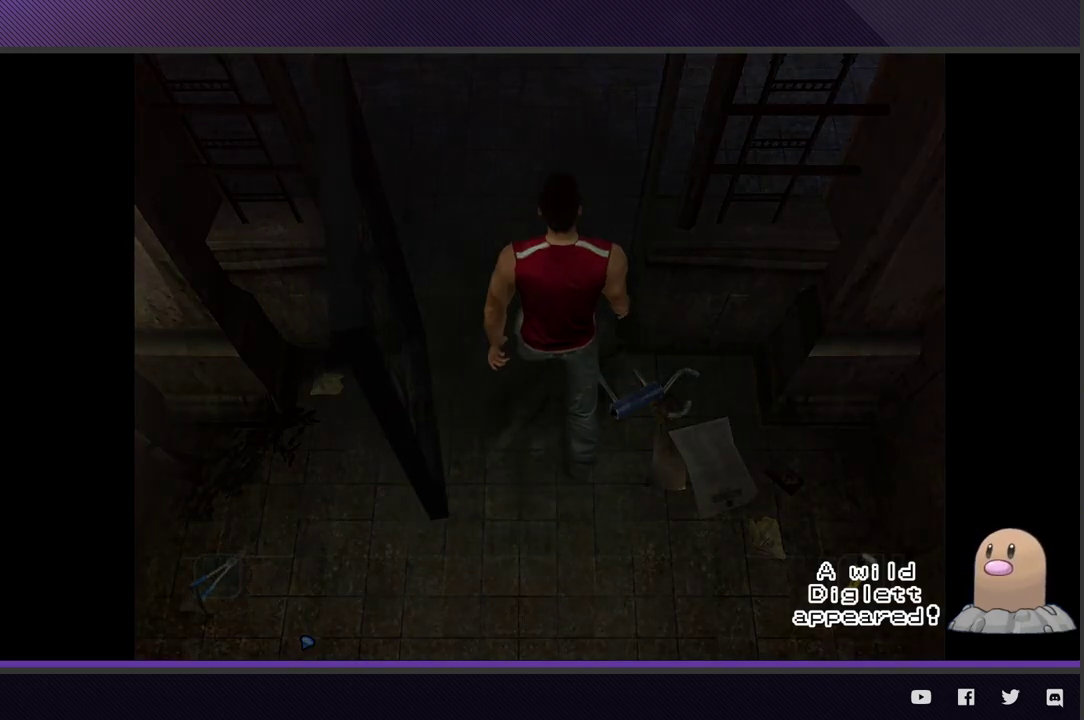
{"buttons": [], "left_stick": "center", "right_stick": "center", "events": []}
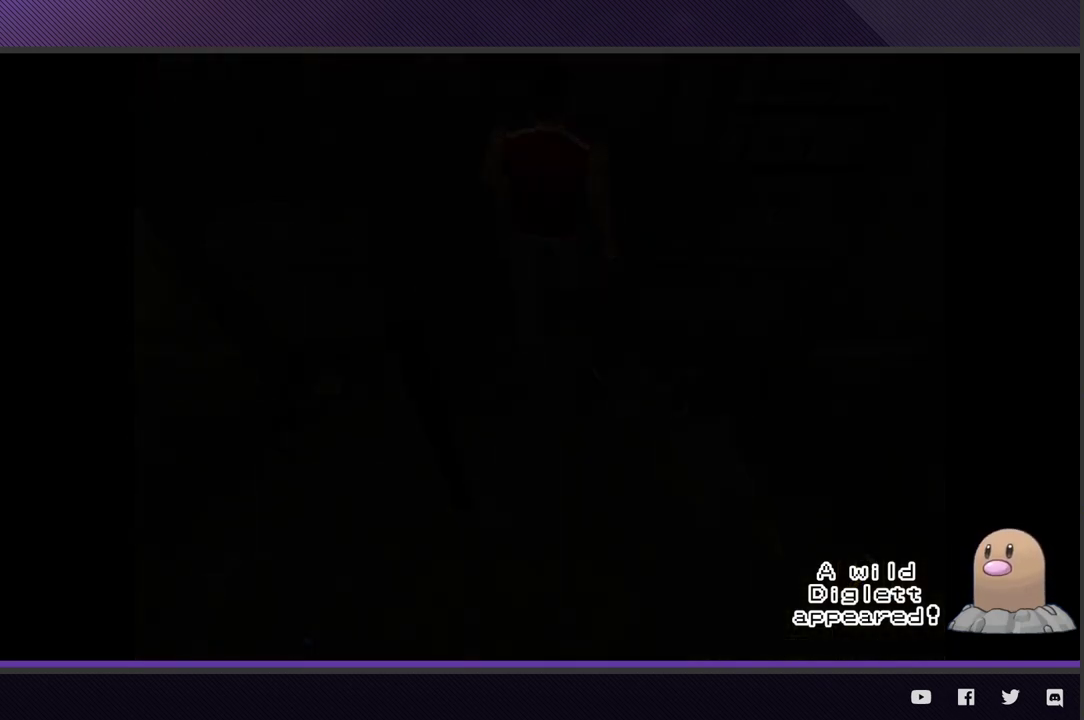
{"buttons": [], "left_stick": "center", "right_stick": "center", "events": []}
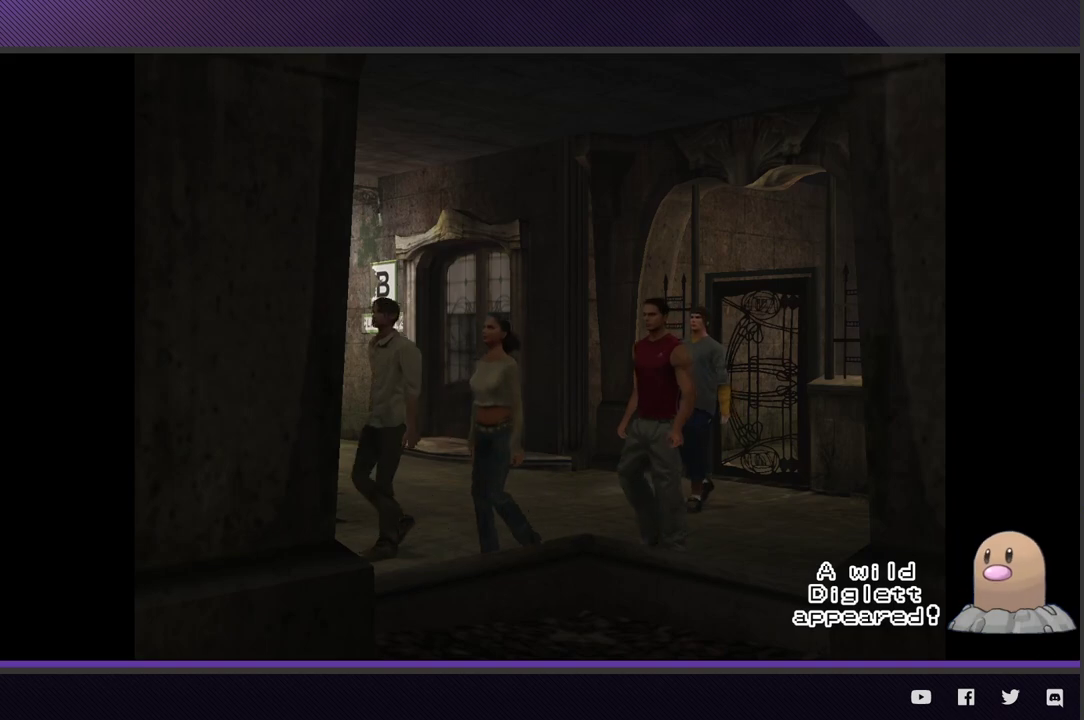
{"buttons": [], "left_stick": "center", "right_stick": "center", "events": [[83, "START", "down"], [183, "START", "up"], [317, "START", "down"], [433, "START", "up"]]}
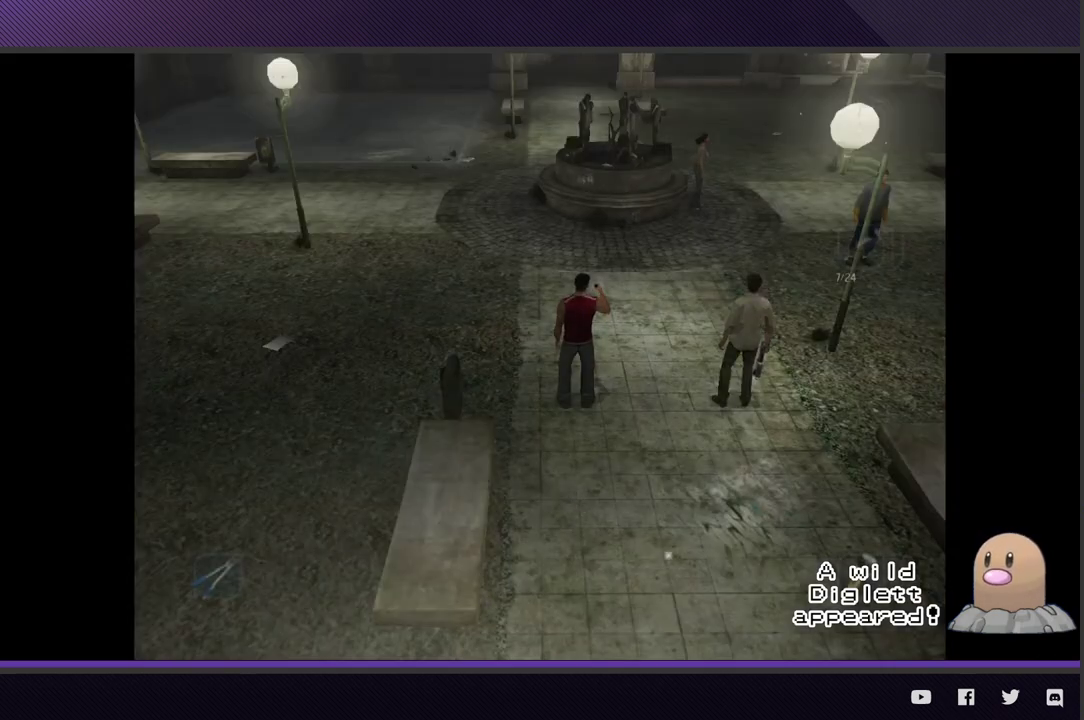
{"buttons": [], "left_stick": "down", "right_stick": "center", "events": [[217, "left_stick", "down"]]}
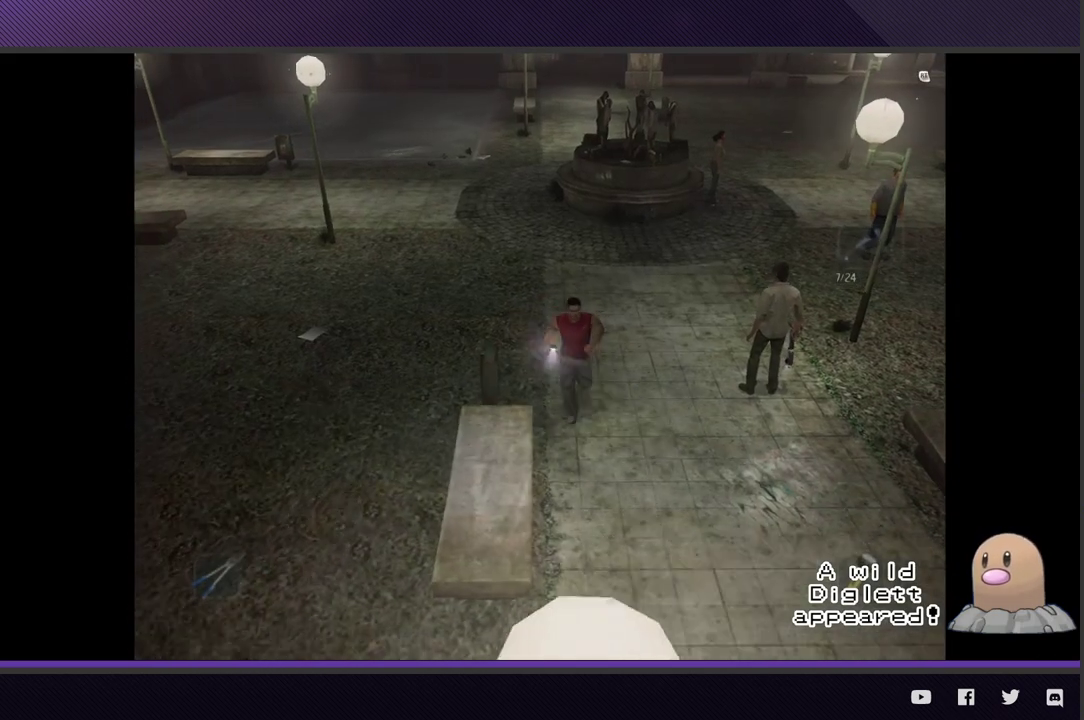
{"buttons": ["R2"], "left_stick": "up-right", "right_stick": "center", "events": [[50, "left_stick", "right"], [217, "R2", "down"], [217, "left_stick", "up-right"]]}
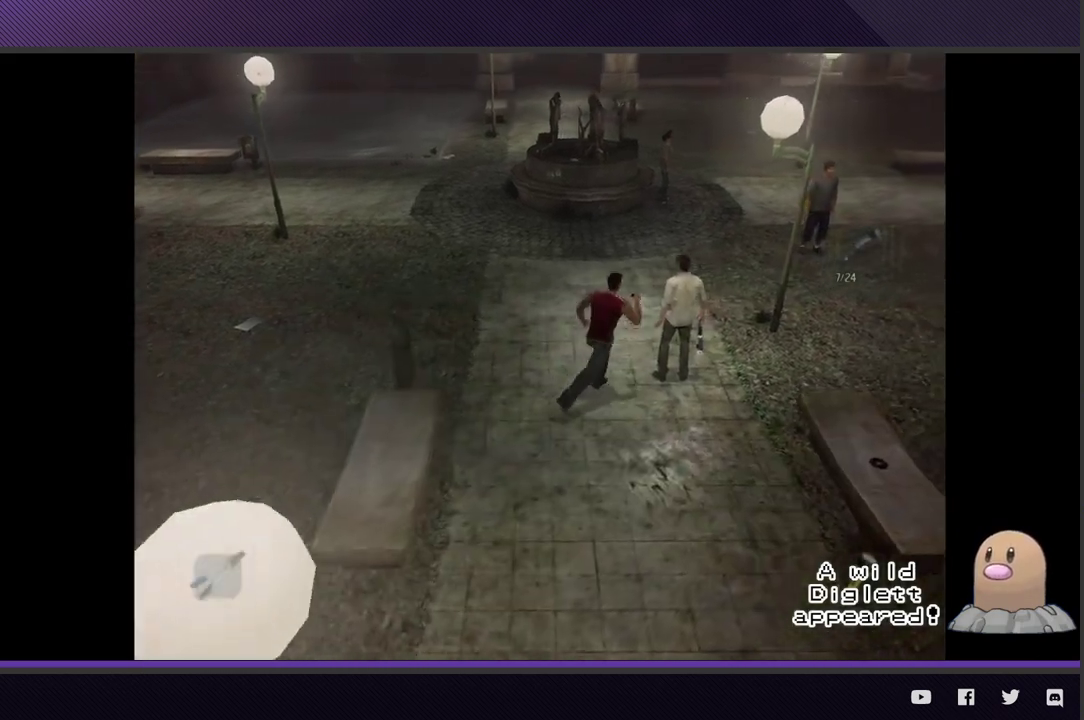
{"buttons": ["R2"], "left_stick": "up-right", "right_stick": "center", "events": []}
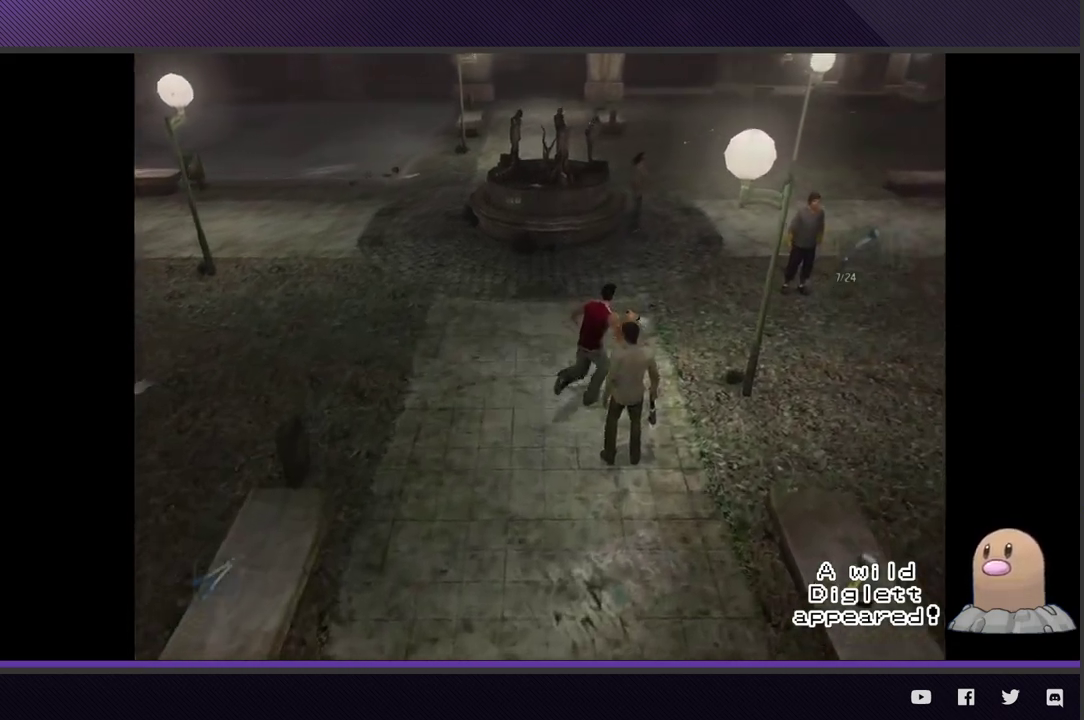
{"buttons": ["R2"], "left_stick": "up-right", "right_stick": "center", "events": []}
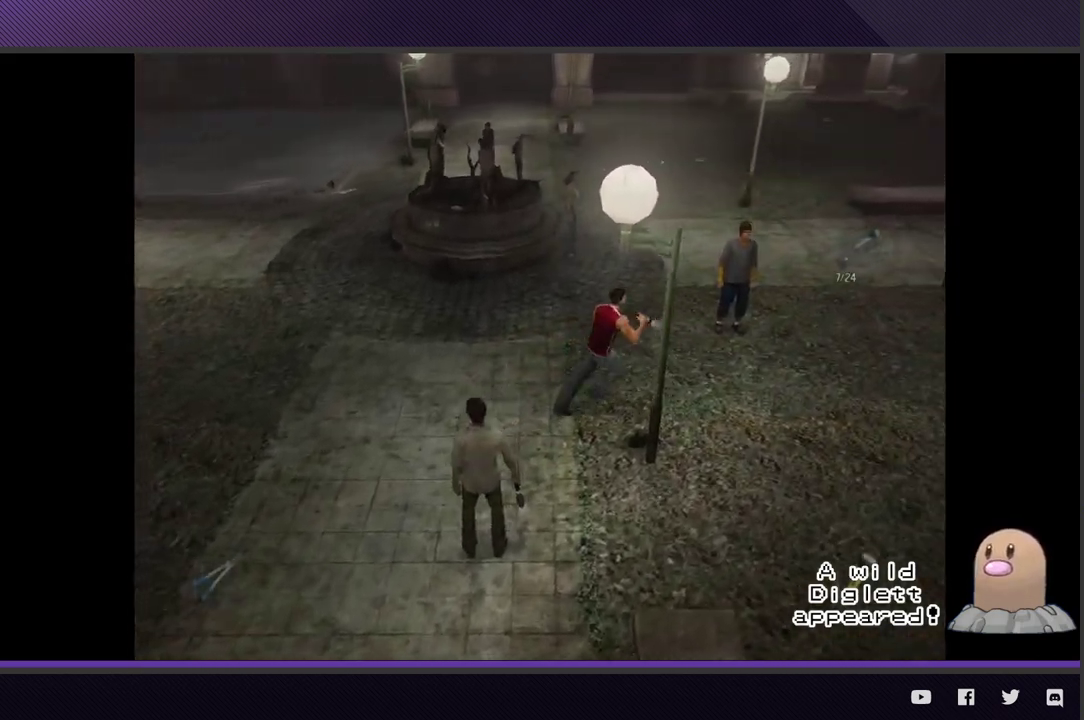
{"buttons": ["R2"], "left_stick": "up-right", "right_stick": "center", "events": [[100, "R2", "up"], [317, "R2", "down"]]}
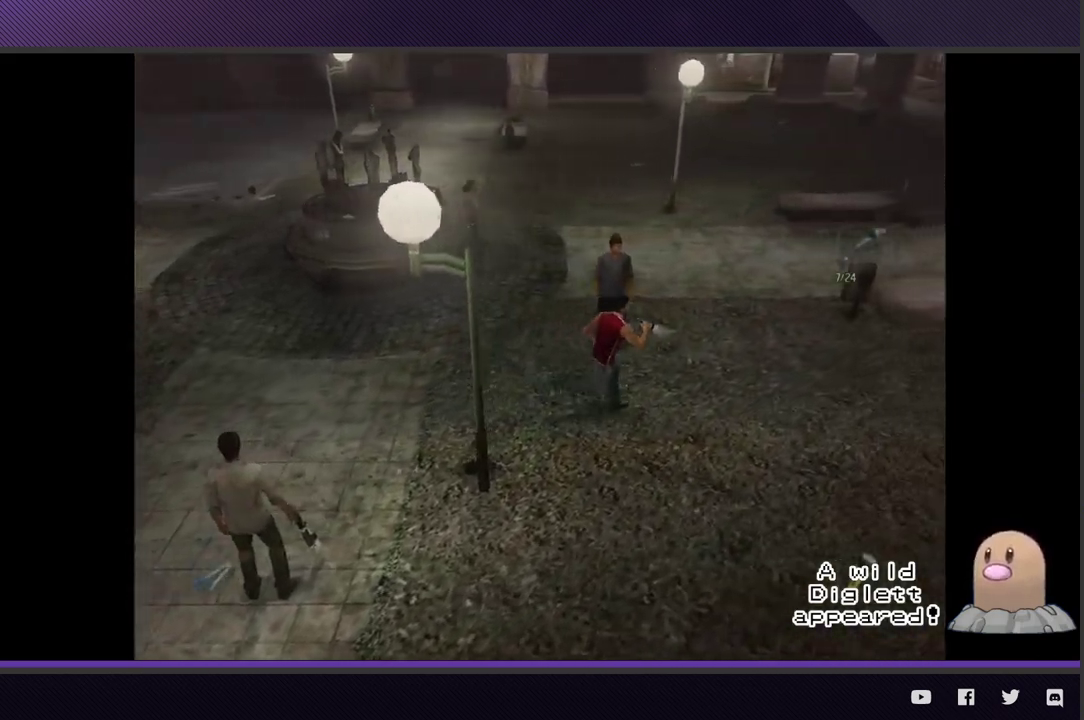
{"buttons": ["R2"], "left_stick": "up-right", "right_stick": "center", "events": []}
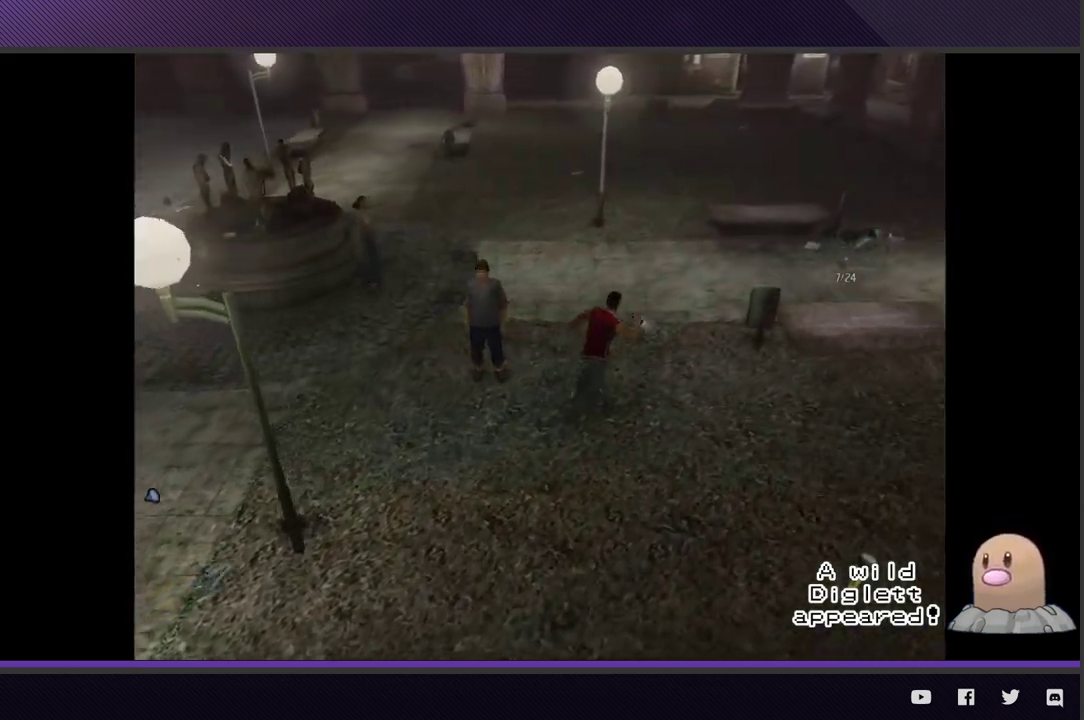
{"buttons": [], "left_stick": "up-right", "right_stick": "center", "events": [[433, "R2", "up"]]}
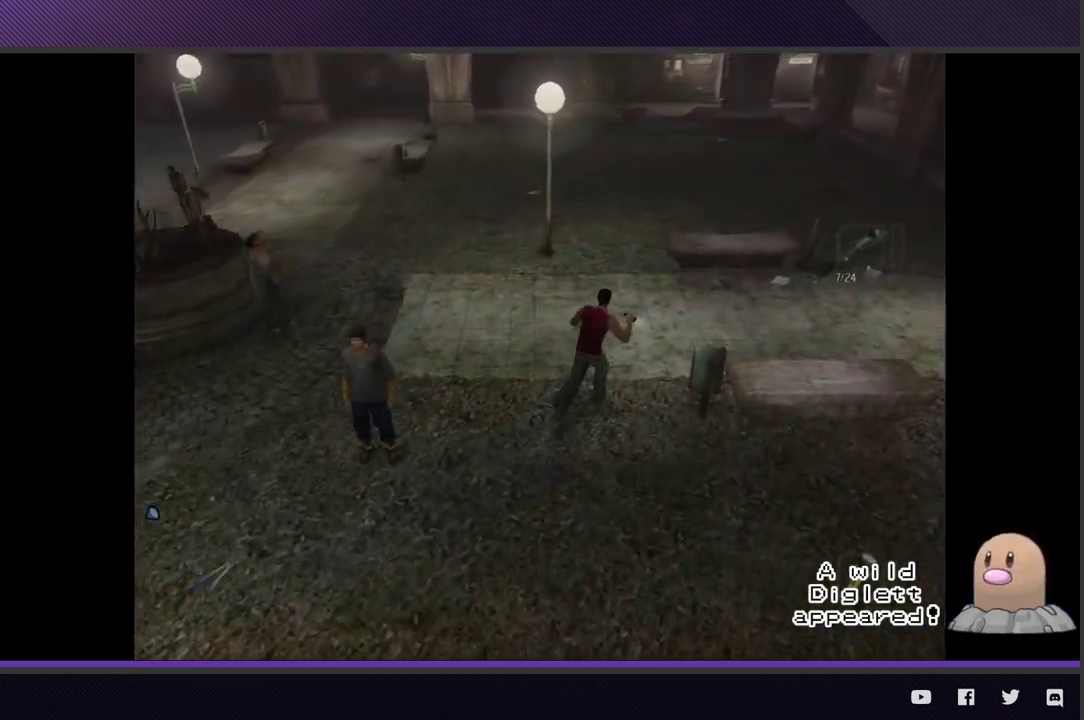
{"buttons": ["R2"], "left_stick": "up-right", "right_stick": "center", "events": [[167, "R2", "down"]]}
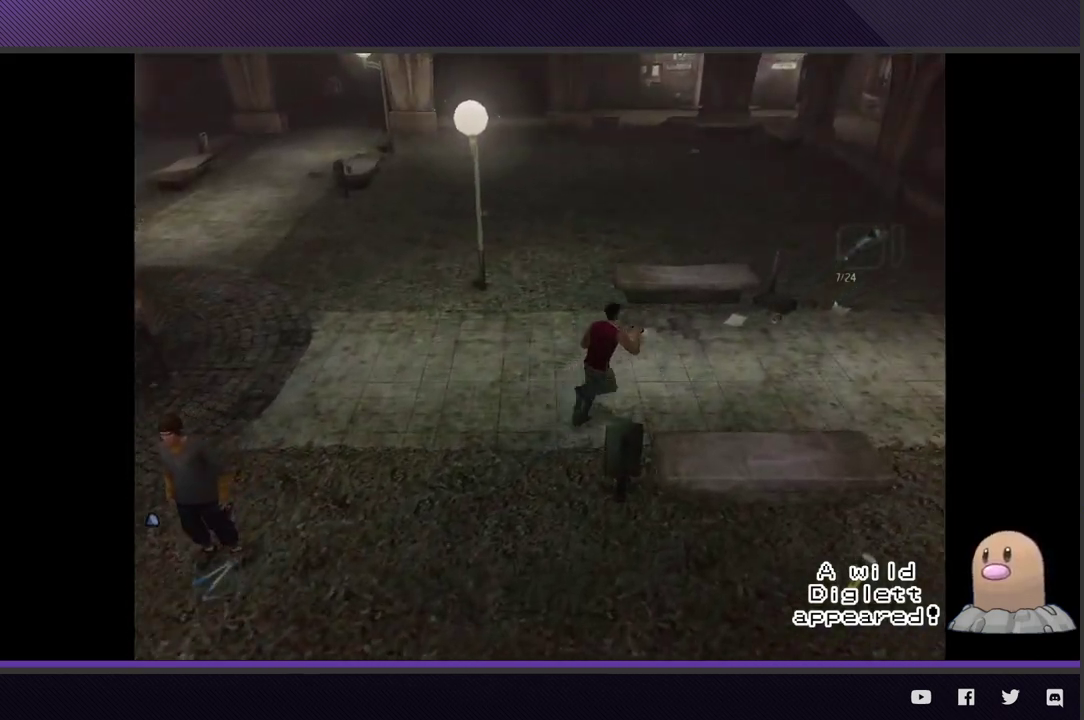
{"buttons": [], "left_stick": "right", "right_stick": "center", "events": [[83, "left_stick", "right"], [383, "R2", "up"]]}
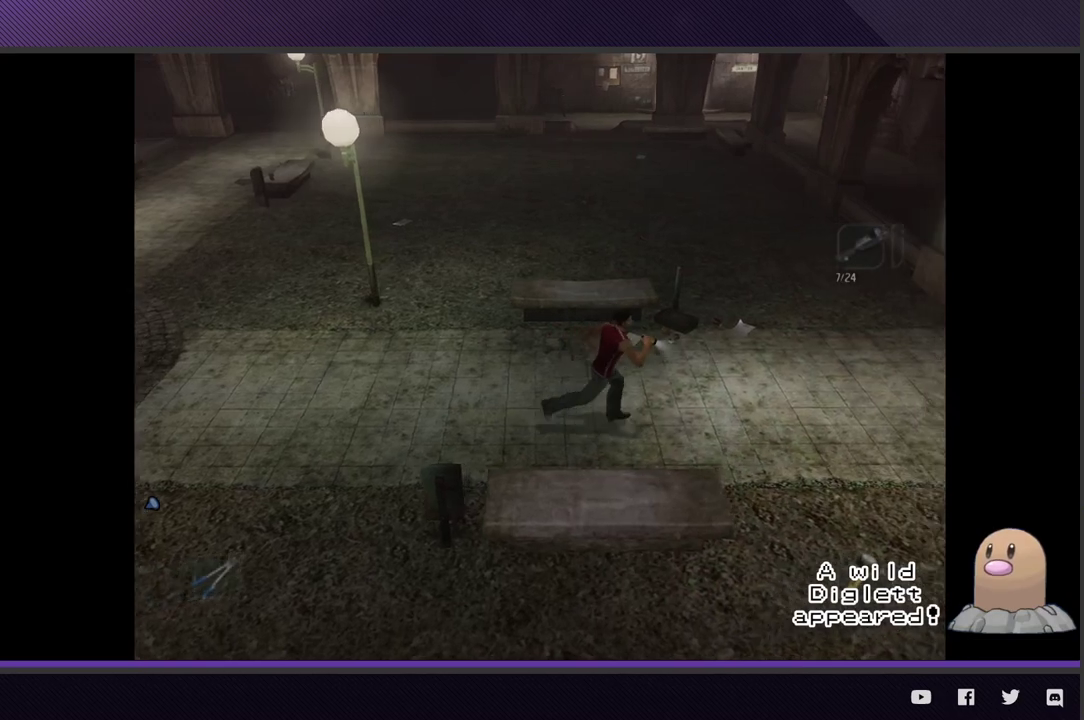
{"buttons": ["R2"], "left_stick": "right", "right_stick": "center", "events": [[167, "R2", "down"]]}
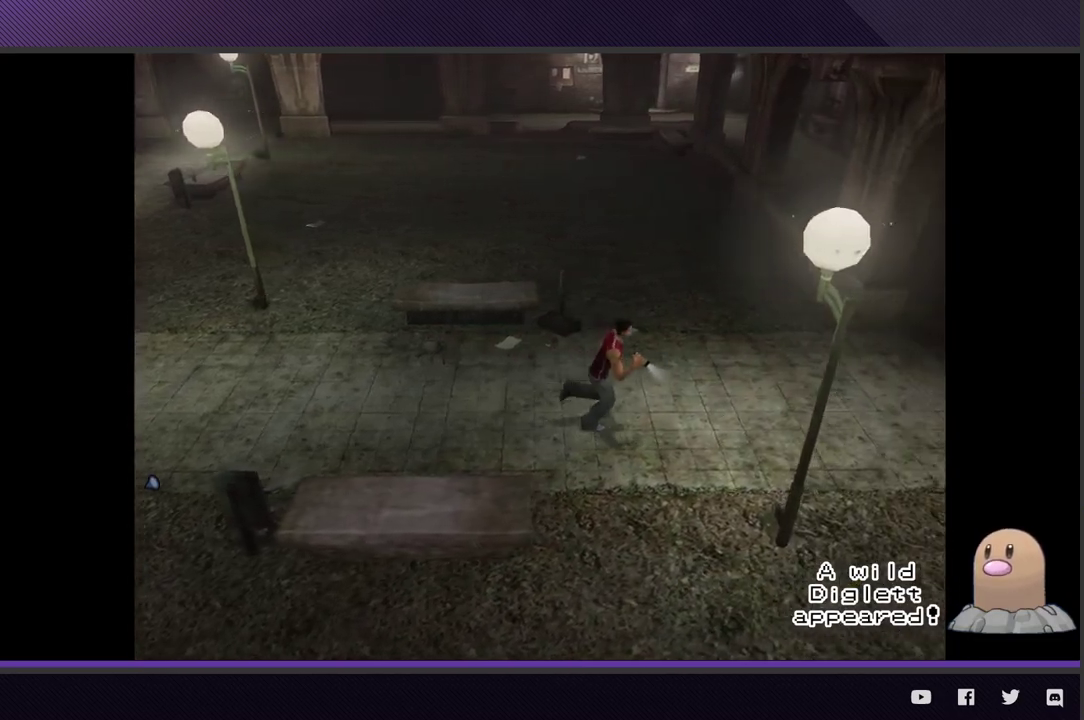
{"buttons": ["R2"], "left_stick": "right", "right_stick": "center", "events": []}
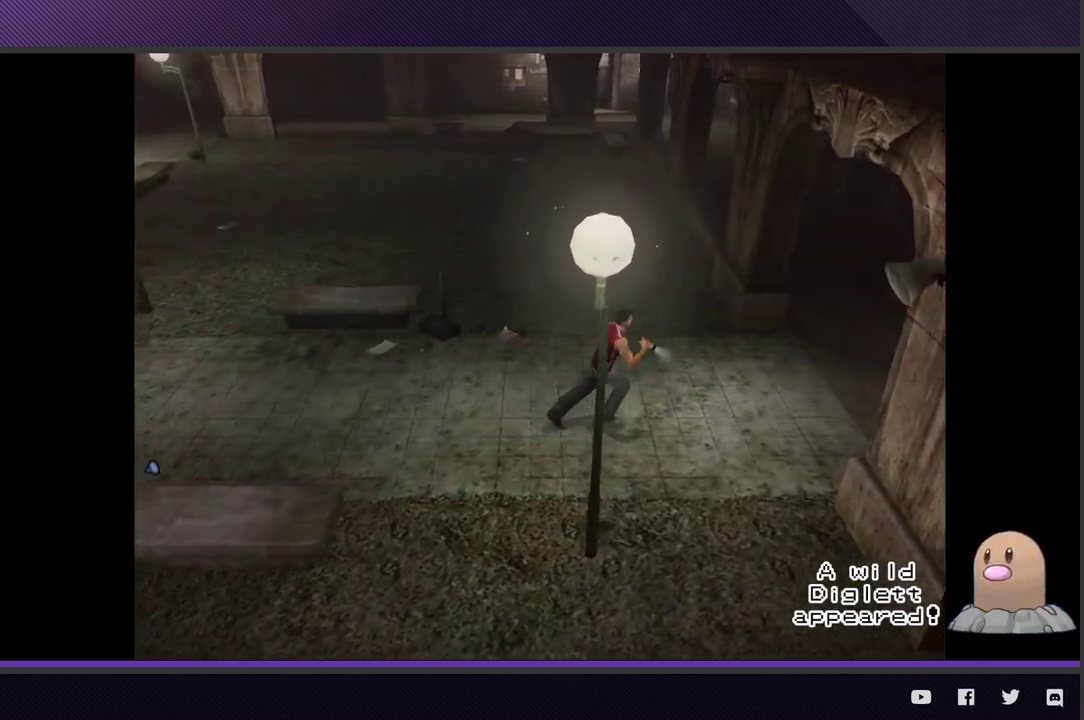
{"buttons": ["R2"], "left_stick": "up-right", "right_stick": "center", "events": [[50, "R2", "up"], [117, "left_stick", "up-right"], [233, "R2", "down"]]}
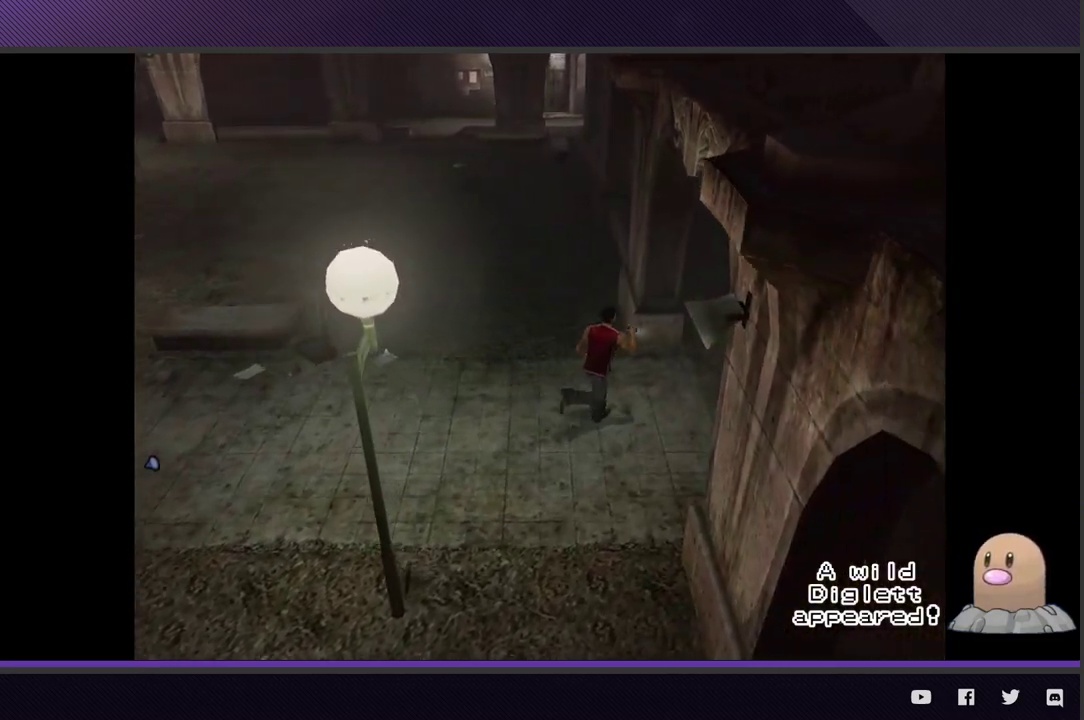
{"buttons": ["R2"], "left_stick": "up-right", "right_stick": "center", "events": []}
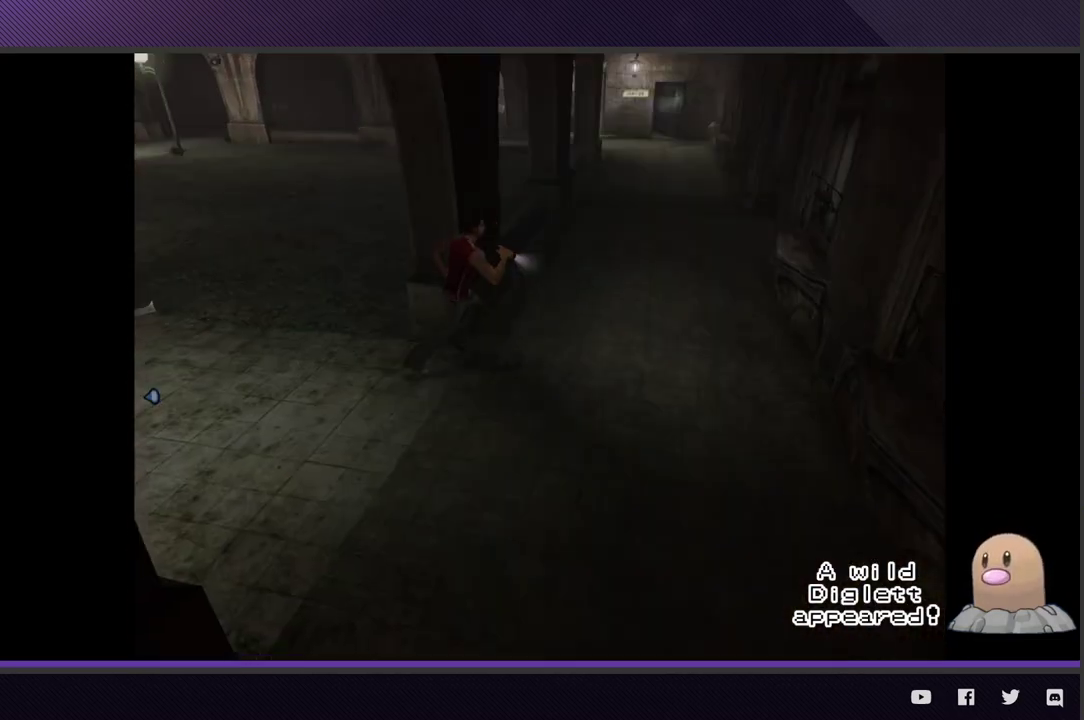
{"buttons": ["R2"], "left_stick": "up-right", "right_stick": "center", "events": [[183, "R2", "up"], [317, "R2", "down"]]}
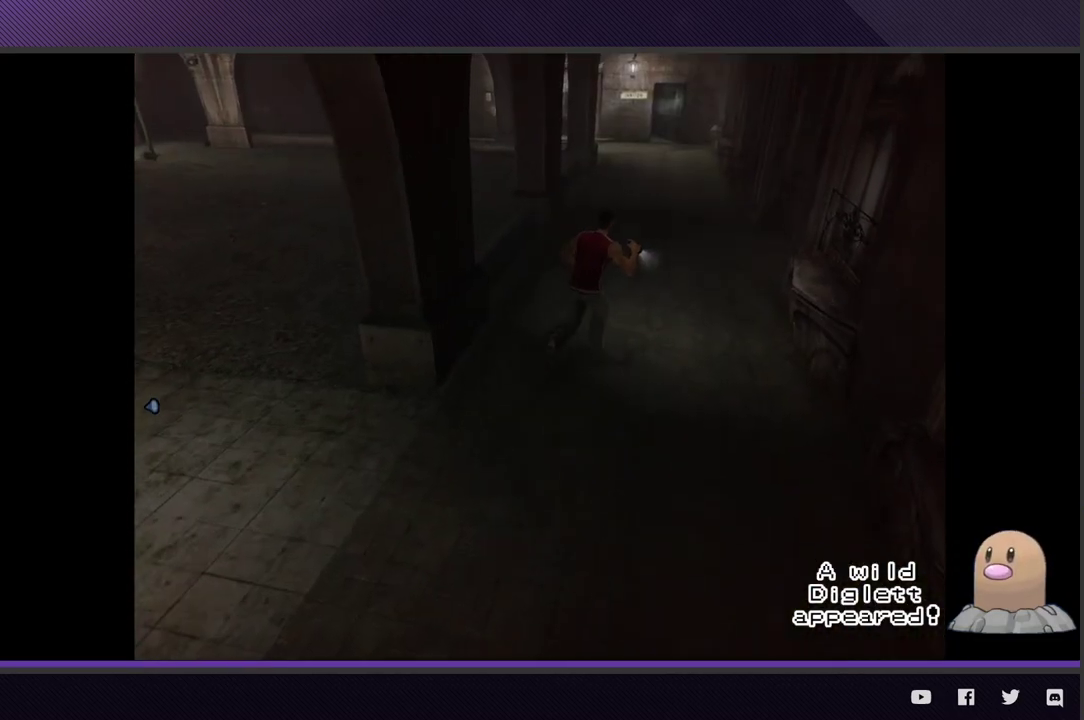
{"buttons": ["R2"], "left_stick": "up-right", "right_stick": "center", "events": []}